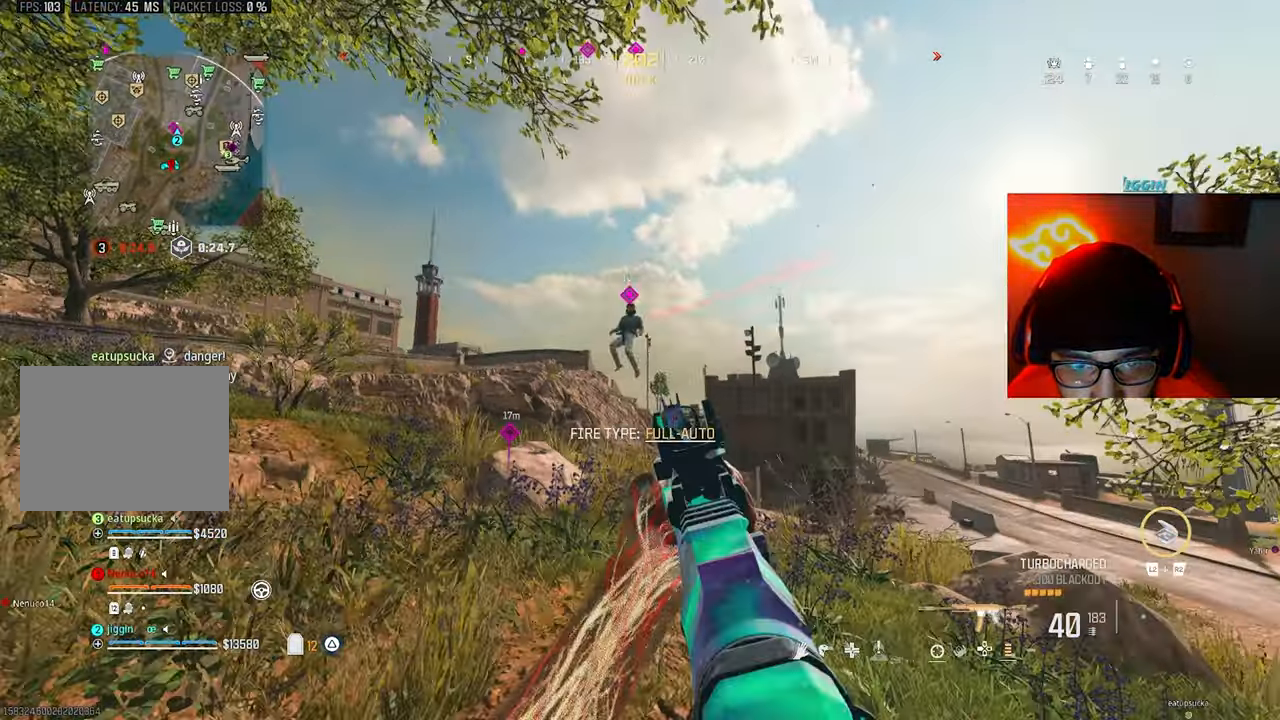
Gameplay with a controller (PlayStation layout); each line is a JSON object with the inputs held at the frame after it (dt_ms = milliseconds from this image to that frame). "button_events" lists button changes between this image and that frame as [ms after this image, input, new state], when the widget could be followed in between (sticks are given only as held states). This document gives stick clicks only as held states, not as events. Not read: R2.
{"dt_ms": 500, "buttons": ["L2"], "left_stick": "left", "right_stick": "down-left", "button_events": []}
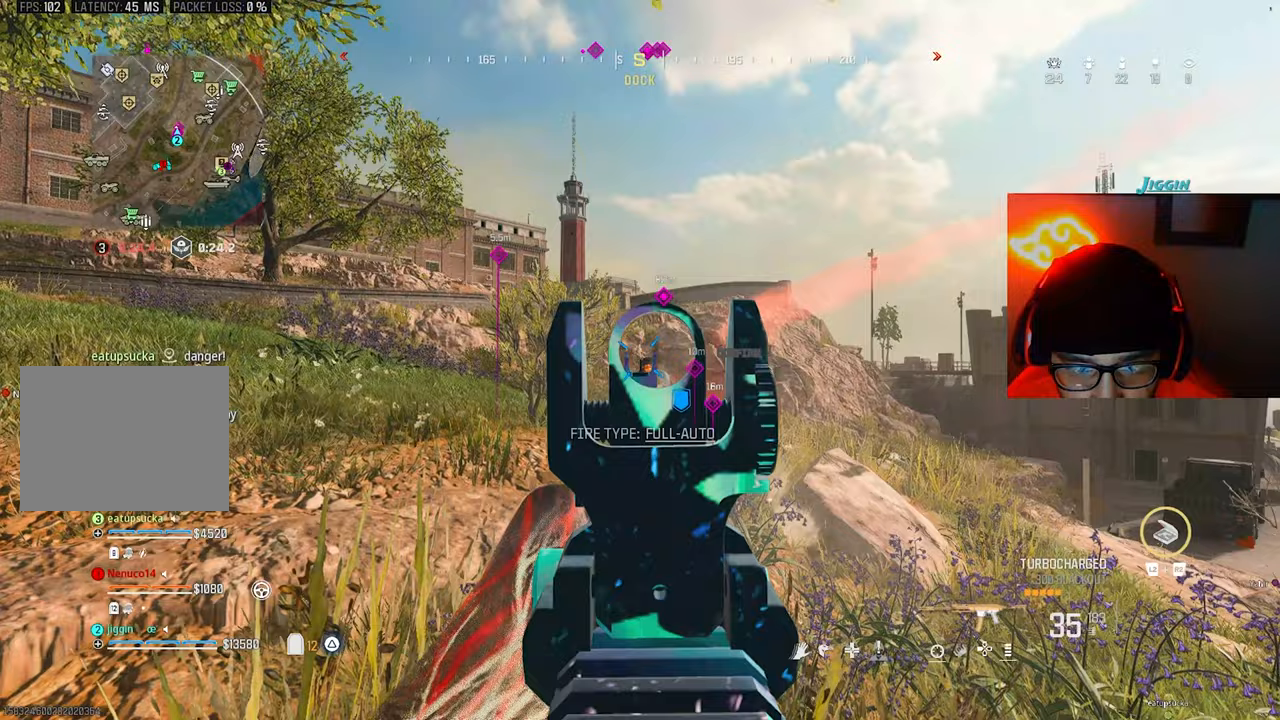
{"dt_ms": 500, "buttons": ["L2"], "left_stick": "down", "right_stick": "center", "button_events": []}
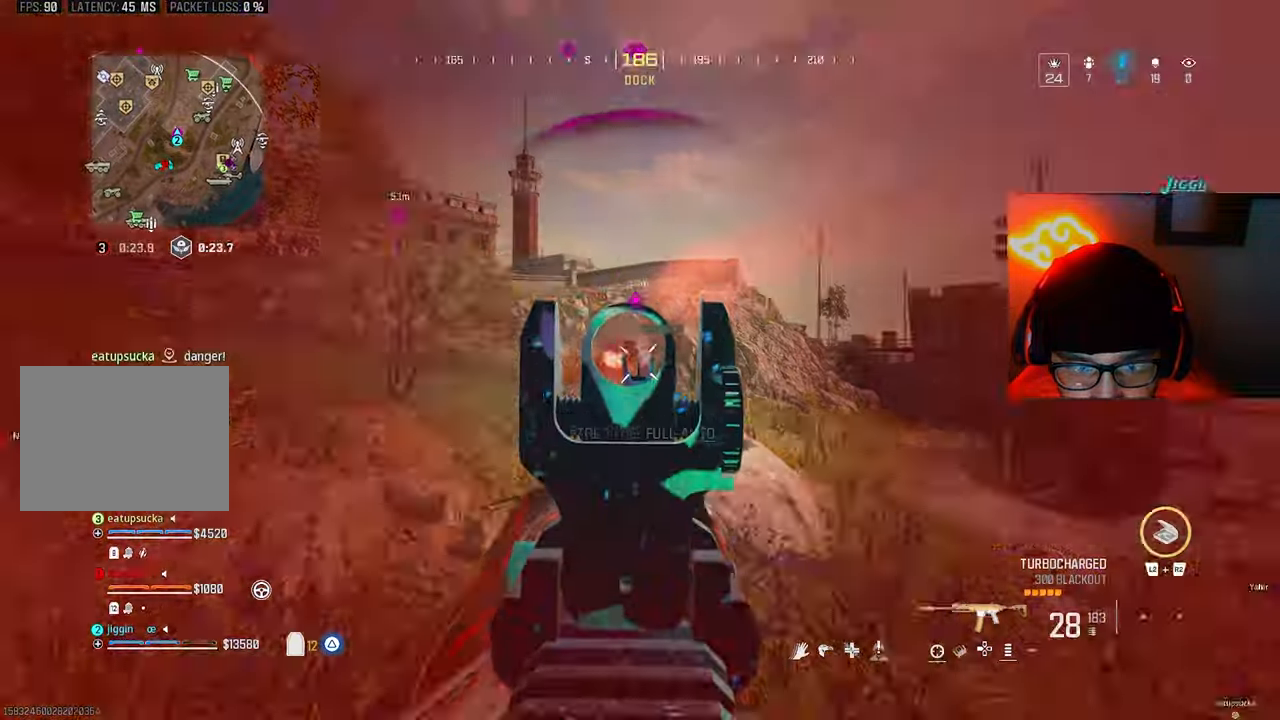
{"dt_ms": 500, "buttons": [], "left_stick": "left", "right_stick": "down-left", "button_events": [[200, "L2", "up"]]}
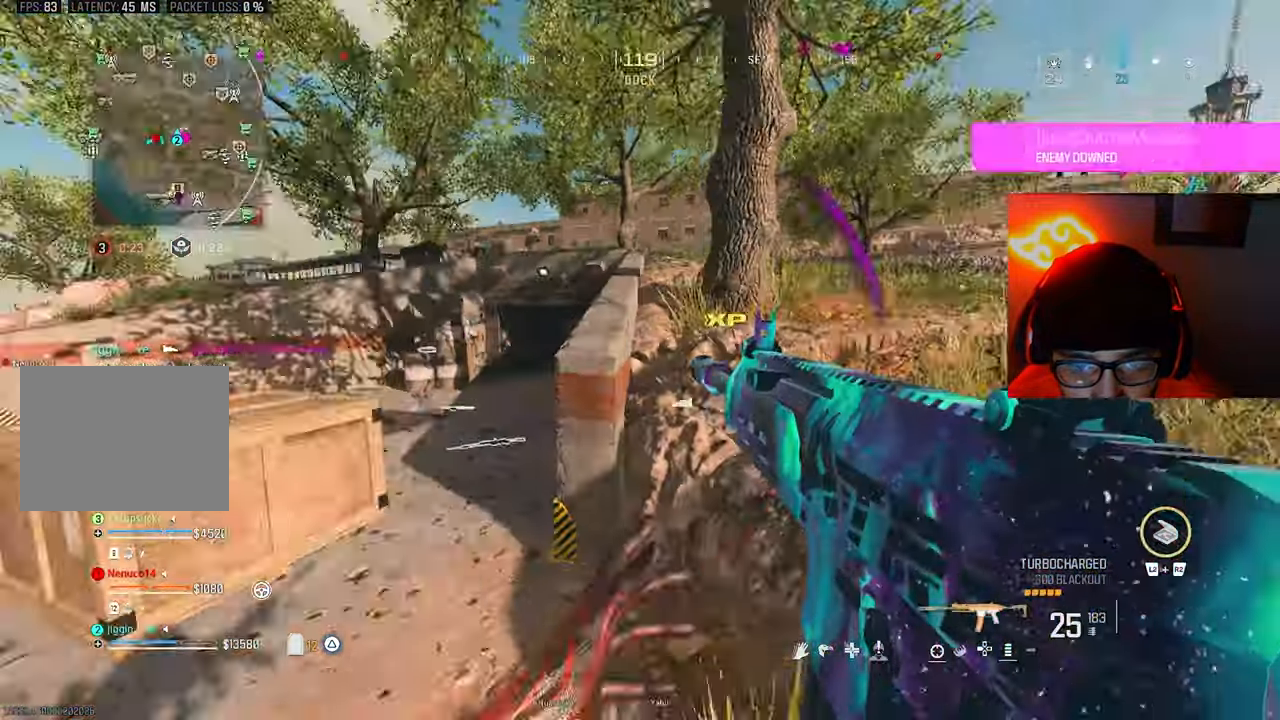
{"dt_ms": 500, "buttons": [], "left_stick": "right", "right_stick": "center", "button_events": []}
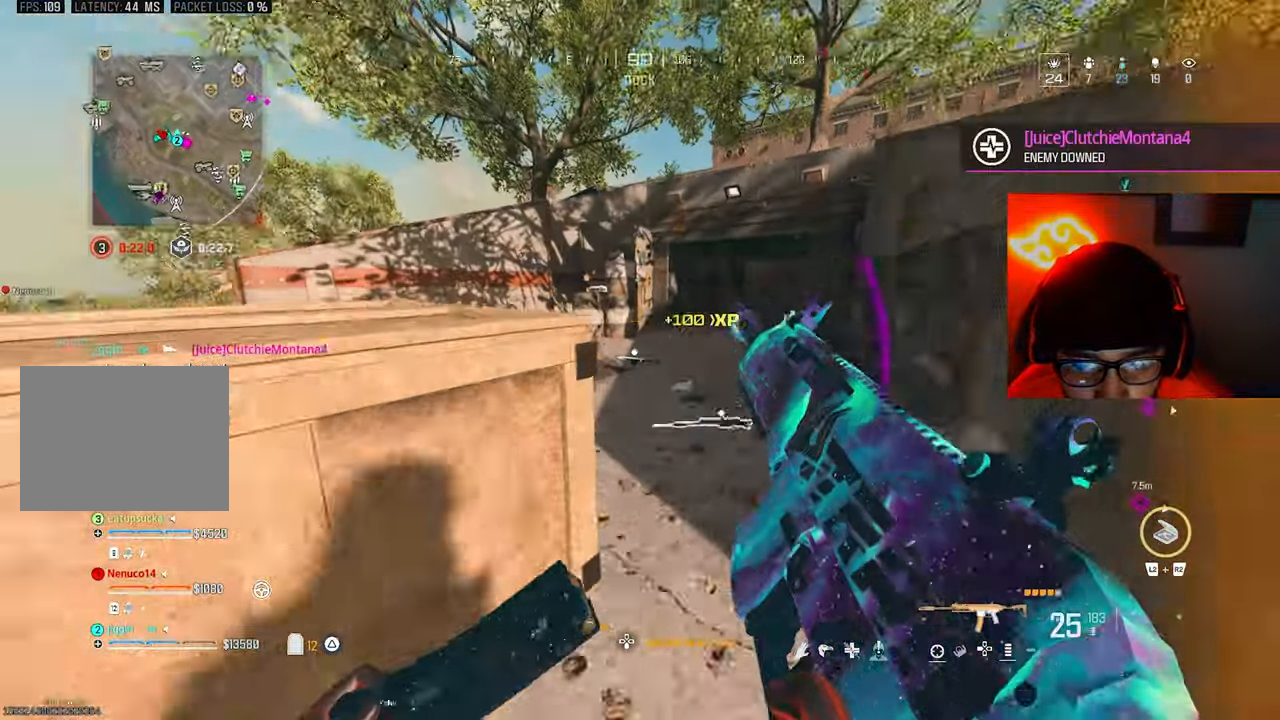
{"dt_ms": 500, "buttons": ["TRIANGLE"], "left_stick": "down", "right_stick": "center", "button_events": [[333, "TRIANGLE", "down"]]}
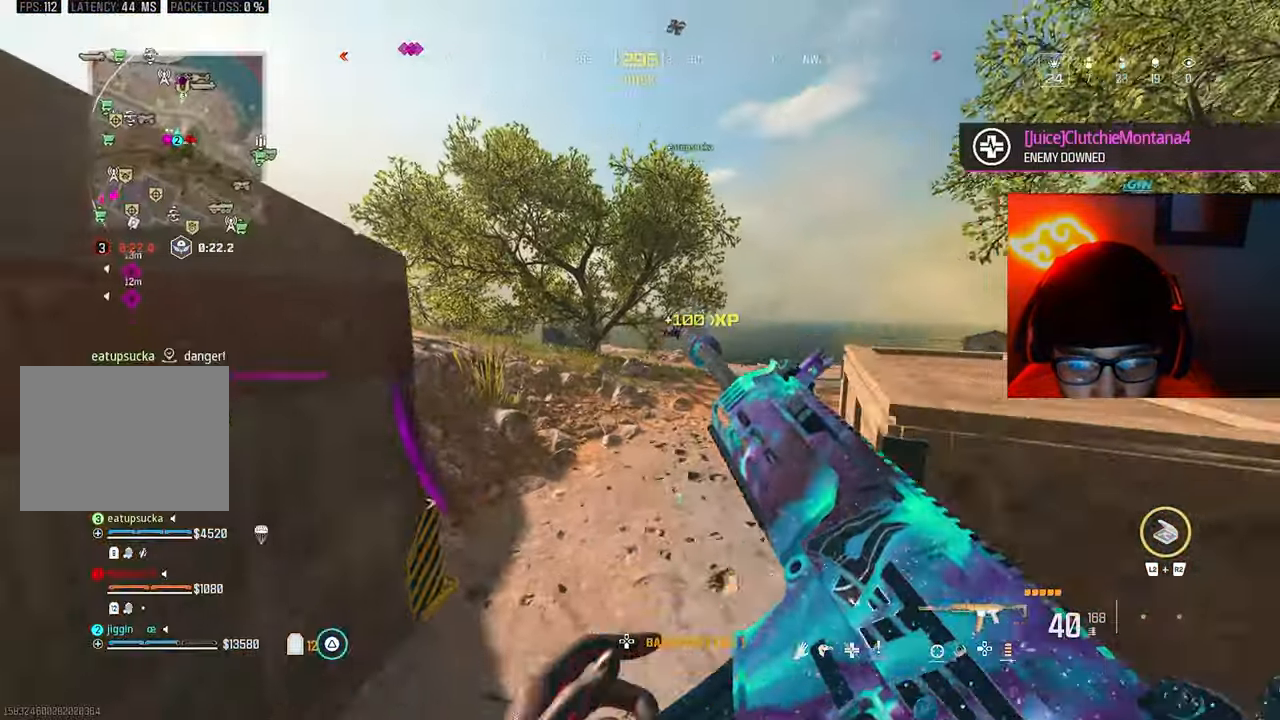
{"dt_ms": 500, "buttons": [], "left_stick": "right", "right_stick": "center", "button_events": [[233, "TRIANGLE", "up"]]}
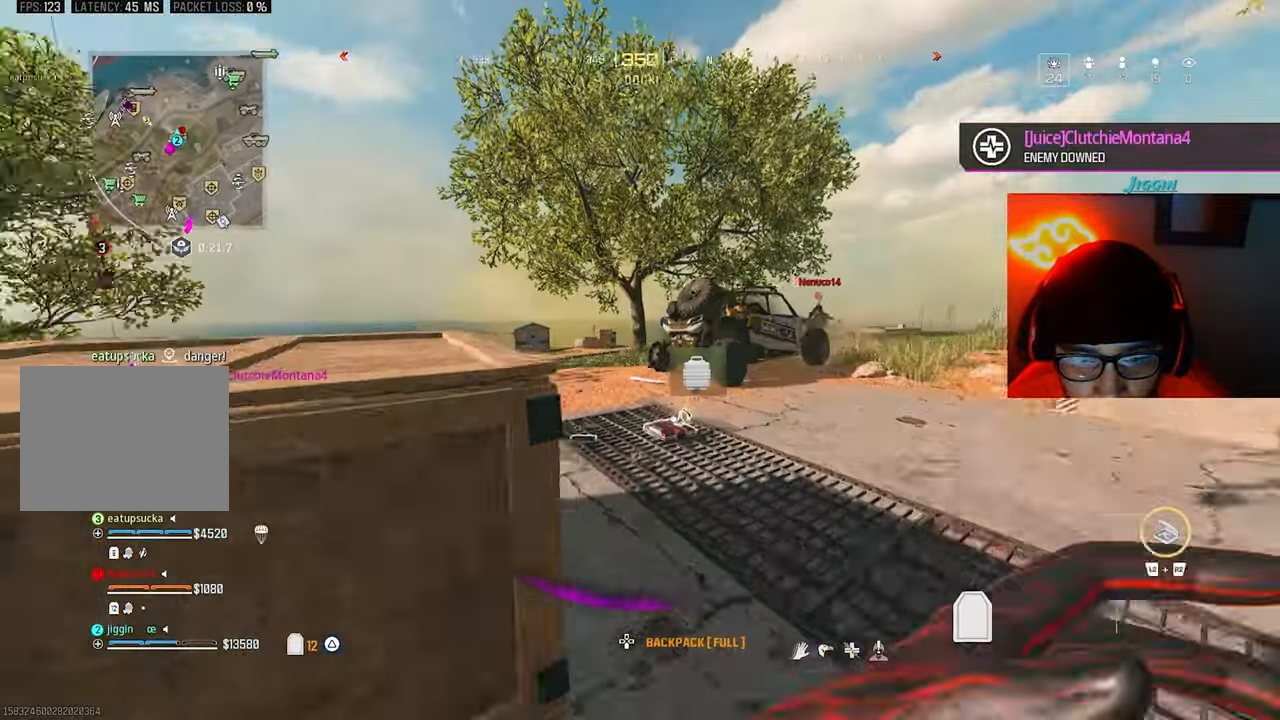
{"dt_ms": 500, "buttons": [], "left_stick": "down", "right_stick": "left", "button_events": [[233, "CROSS", "down"], [333, "CROSS", "up"]]}
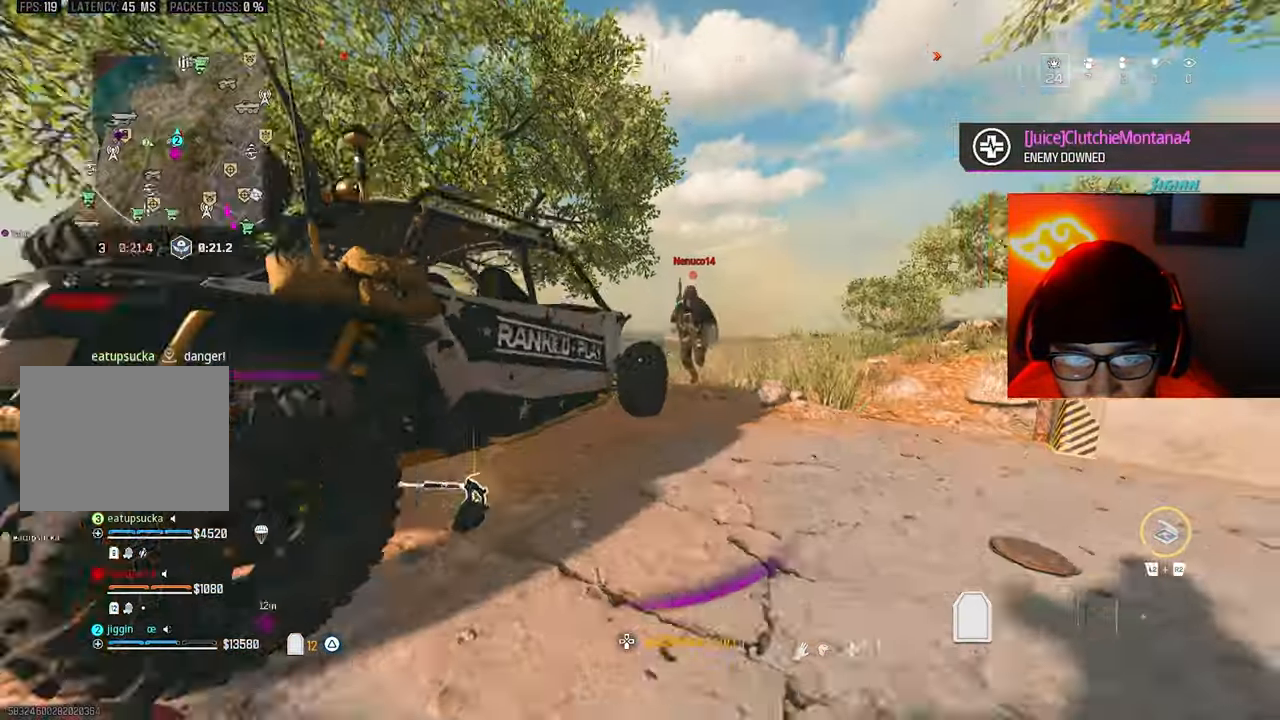
{"dt_ms": 1000, "buttons": [], "left_stick": "up", "right_stick": "right", "button_events": []}
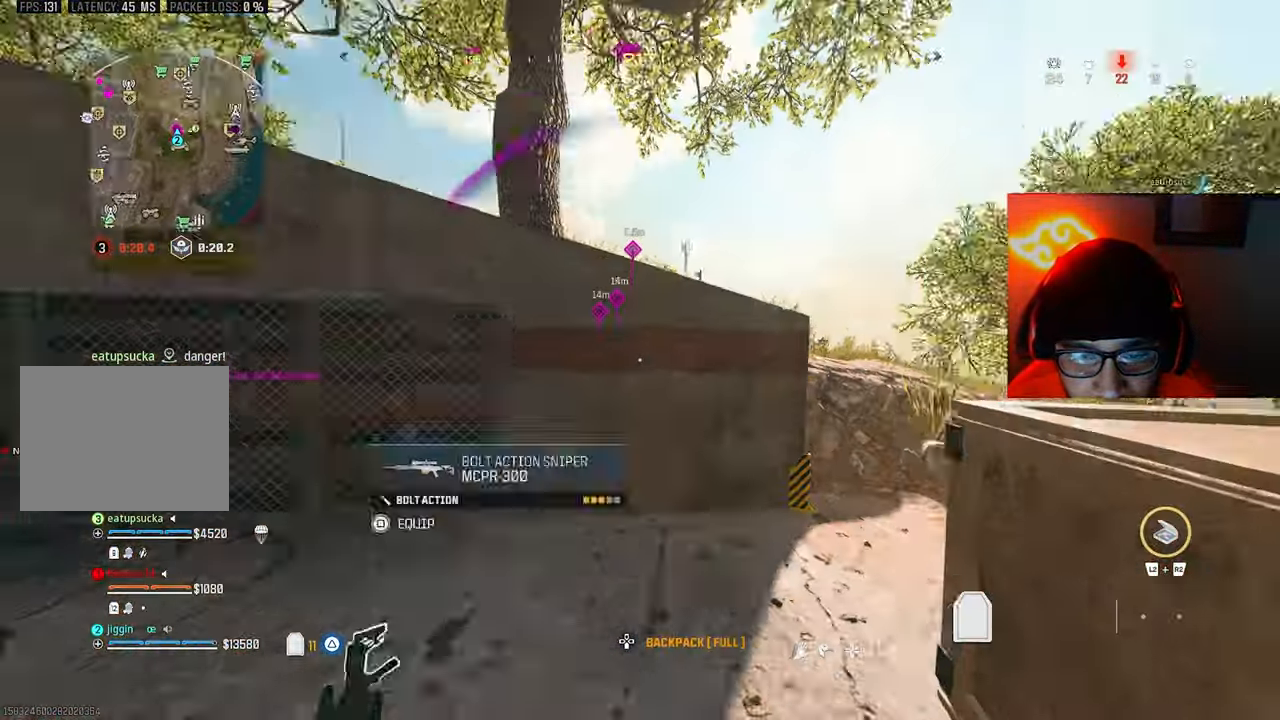
{"dt_ms": 500, "buttons": ["CROSS"], "left_stick": "center", "right_stick": "left", "button_events": [[433, "CROSS", "down"]]}
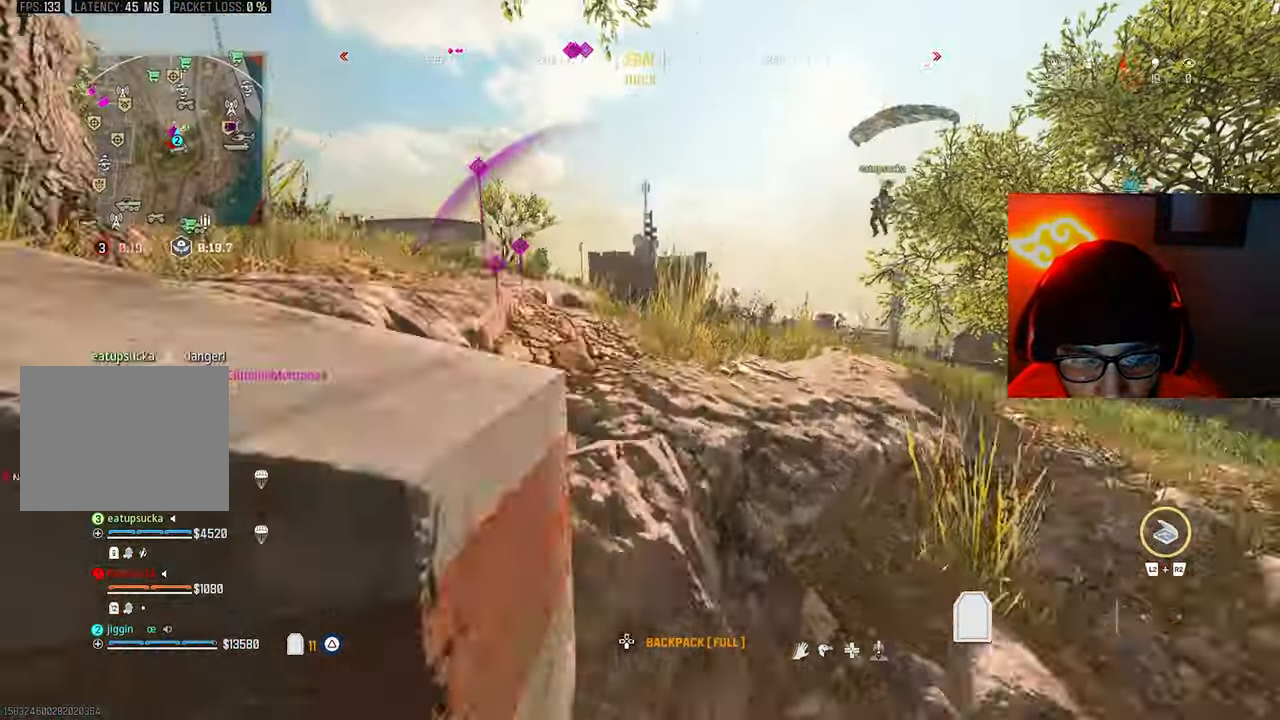
{"dt_ms": 1000, "buttons": ["L2"], "left_stick": "right", "right_stick": "down", "button_events": [[100, "CROSS", "up"], [700, "L2", "down"]]}
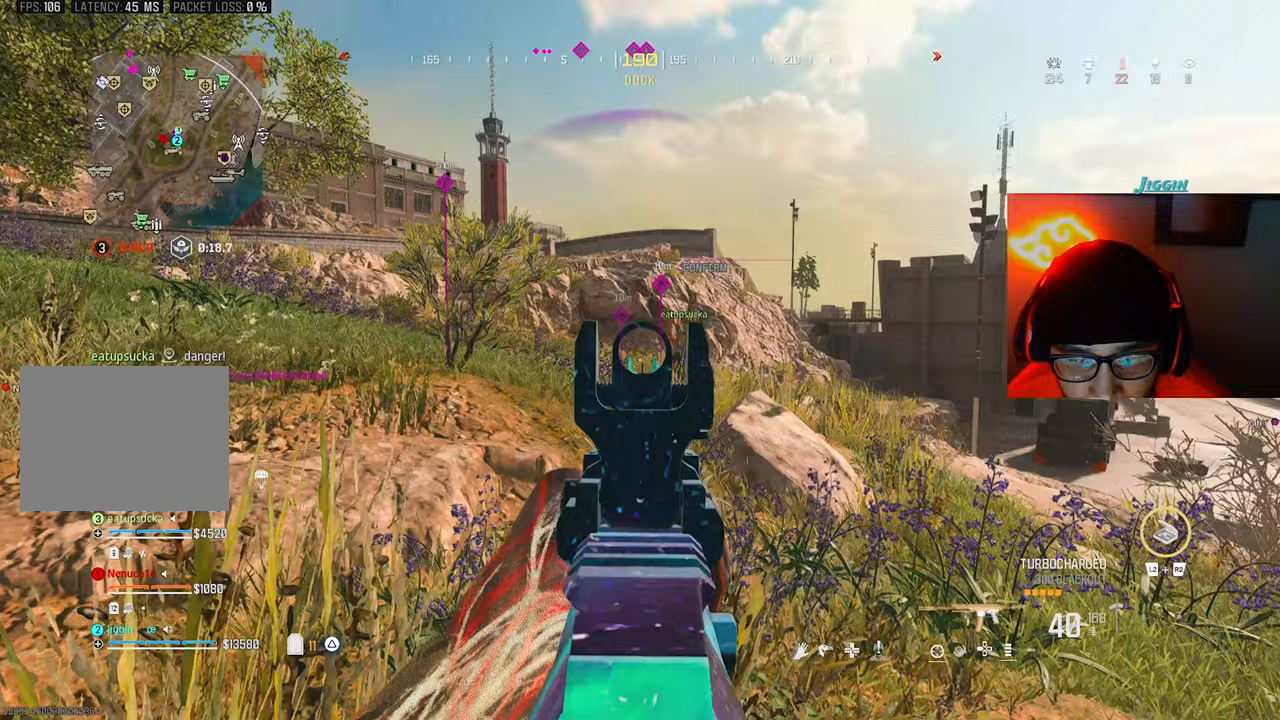
{"dt_ms": 500, "buttons": ["L2"], "left_stick": "left", "right_stick": "down", "button_events": []}
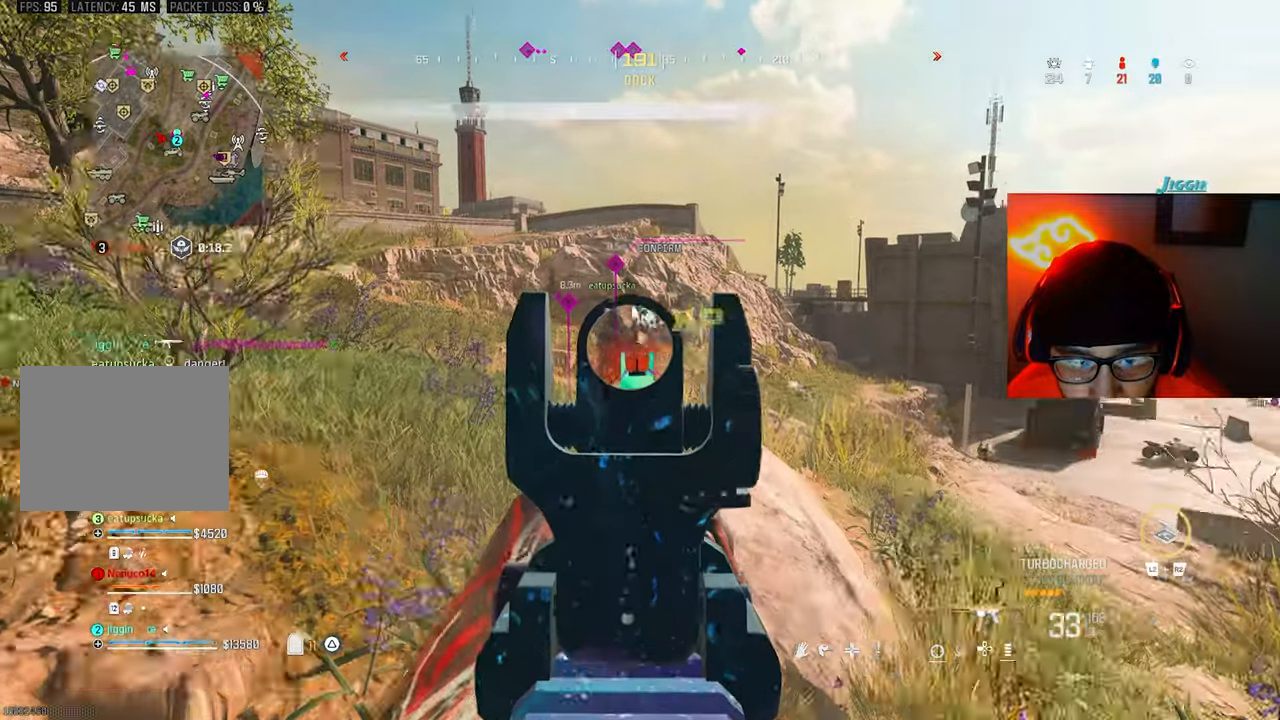
{"dt_ms": 500, "buttons": [], "left_stick": "center", "right_stick": "center", "button_events": [[200, "SQUARE", "down"], [233, "L2", "up"], [367, "SQUARE", "up"]]}
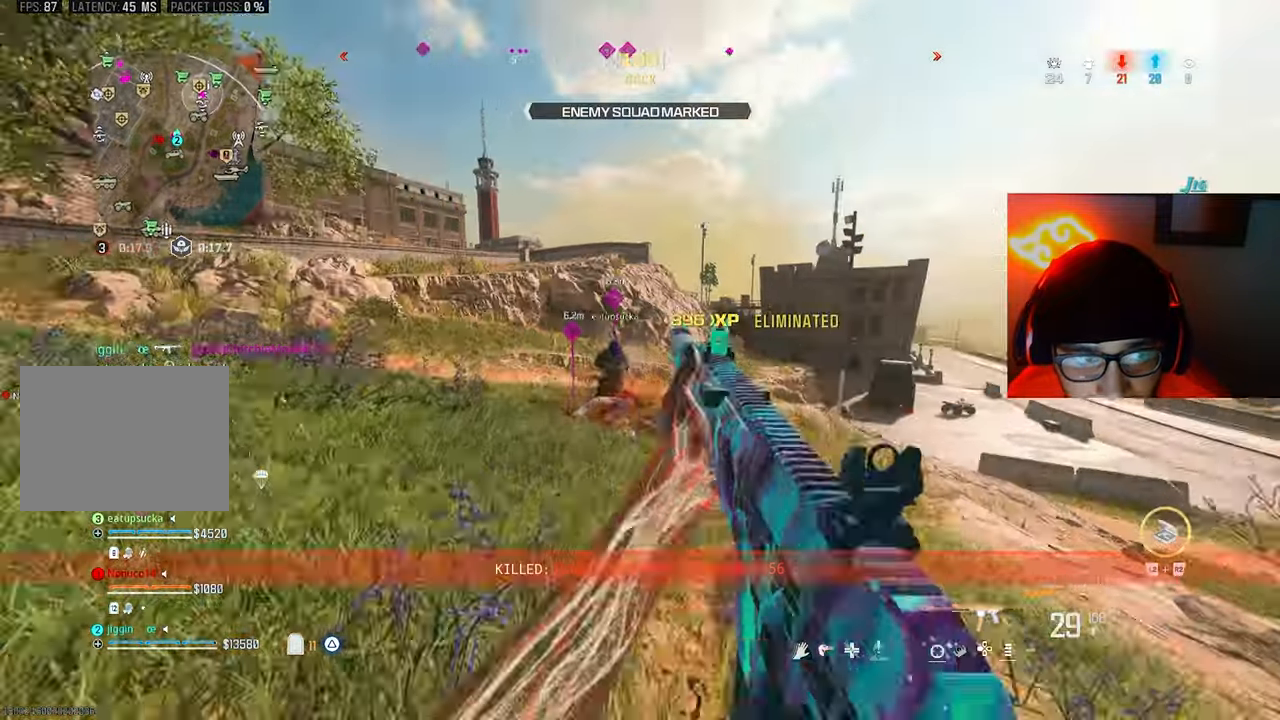
{"dt_ms": 500, "buttons": [], "left_stick": "center", "right_stick": "center", "button_events": [[300, "CROSS", "down"], [400, "CROSS", "up"]]}
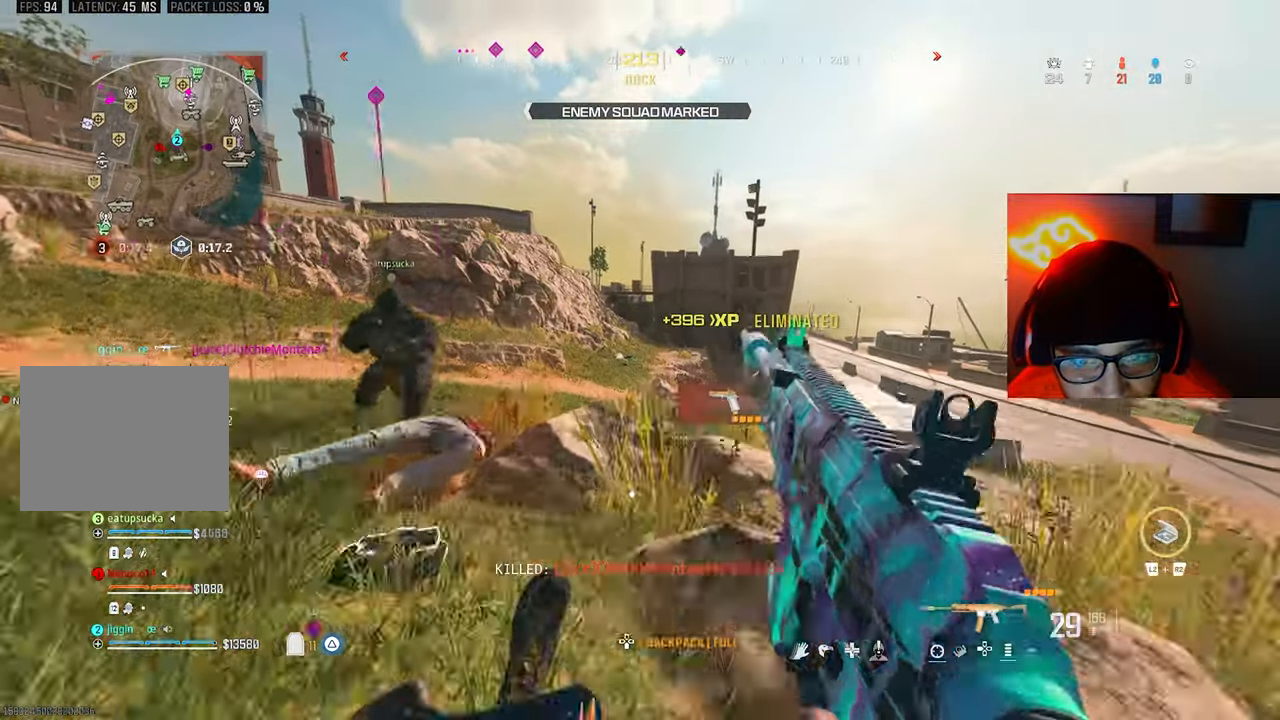
{"dt_ms": 500, "buttons": [], "left_stick": "left", "right_stick": "left", "button_events": []}
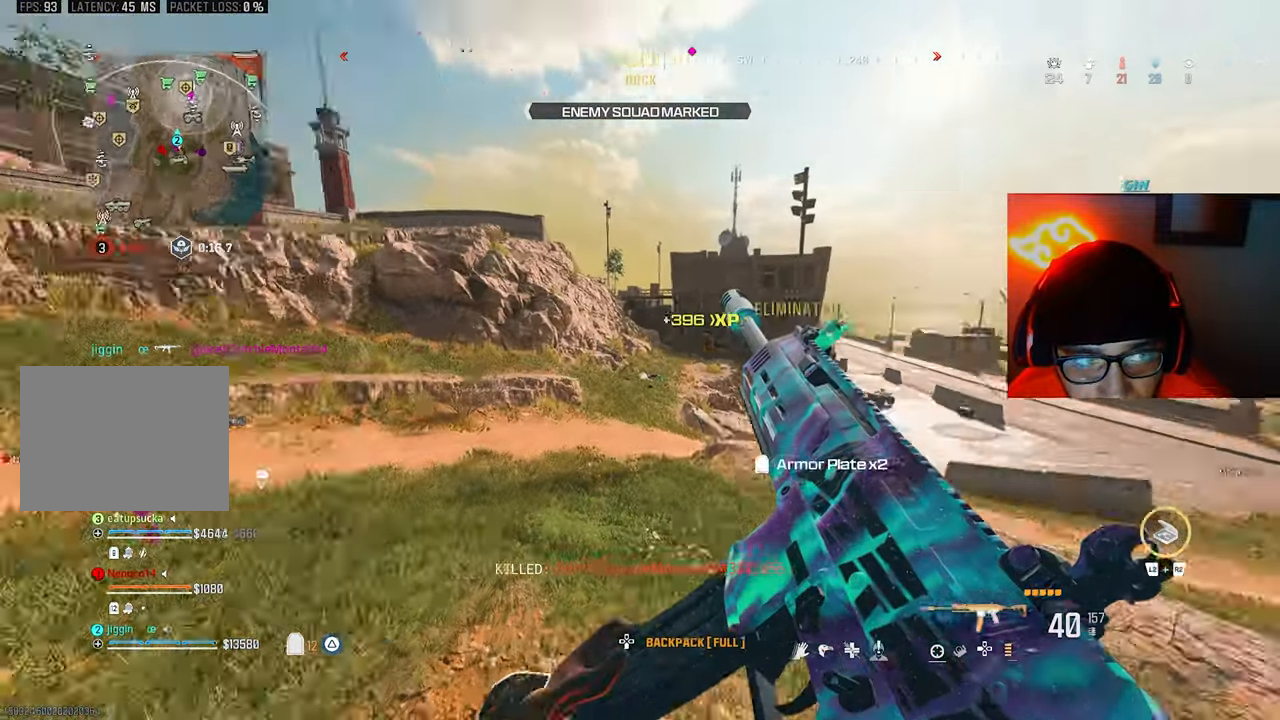
{"dt_ms": 1000, "buttons": ["L3"], "left_stick": "center", "right_stick": "center", "button_events": [[233, "TRIANGLE", "down"], [300, "TRIANGLE", "up"], [367, "TRIANGLE", "down"], [500, "TRIANGLE", "up"], [700, "CROSS", "down"], [767, "CROSS", "up"]]}
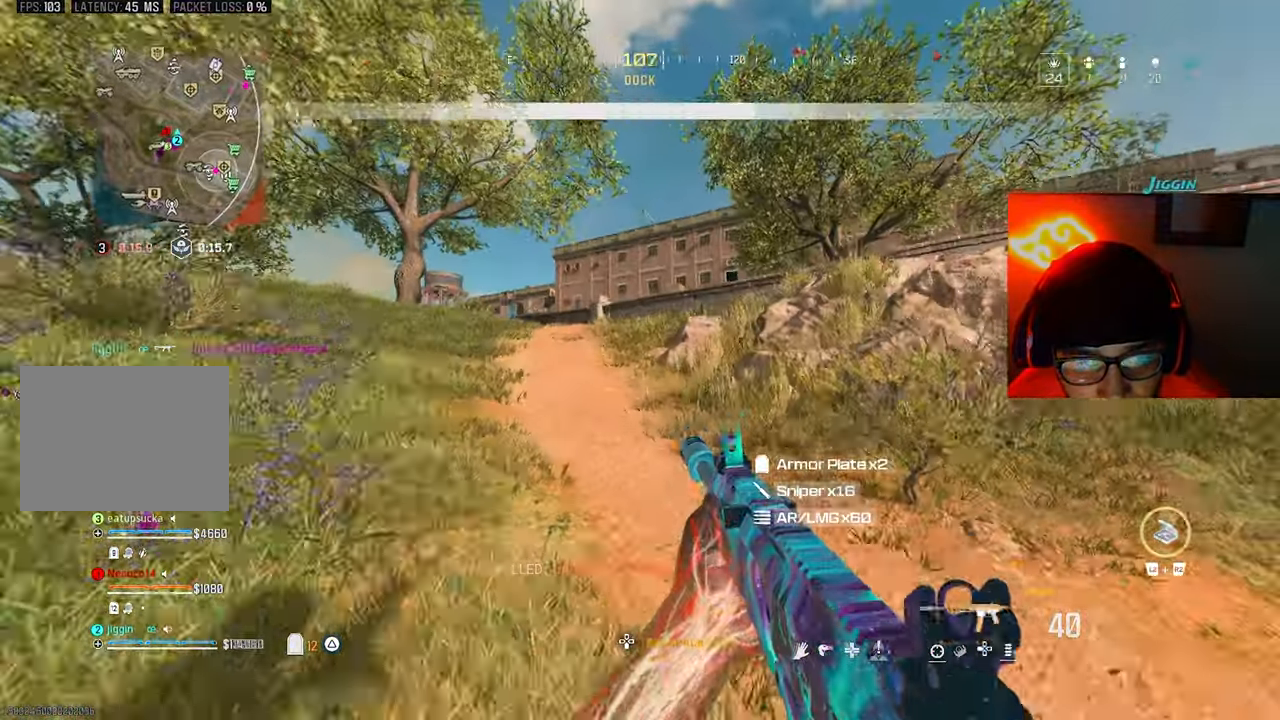
{"dt_ms": 500, "buttons": [], "left_stick": "down", "right_stick": "left", "button_events": [[200, "CROSS", "down"], [333, "CROSS", "up"], [433, "TRIANGLE", "down"], [500, "TRIANGLE", "up"]]}